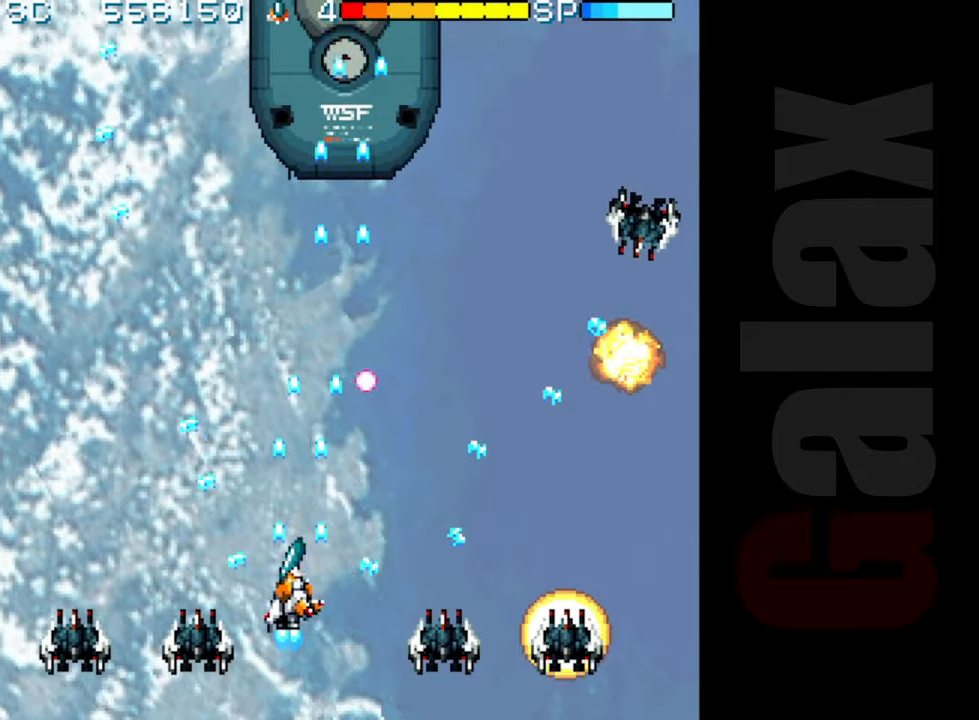
Gameplay with a controller (Xbox layout); each line is a JSON object with the inputs held at the frame after it. "events" lists button and stick changes between this image and that frame as [ms after this image, input, new state], when the widget could be followed in between. Not read: right_stick.
{"buttons": ["R2"], "left_stick": "center", "events": [[217, "left_stick", "up"], [317, "left_stick", "up-left"], [467, "B", "up"], [467, "R2", "down"], [467, "left_stick", "center"]]}
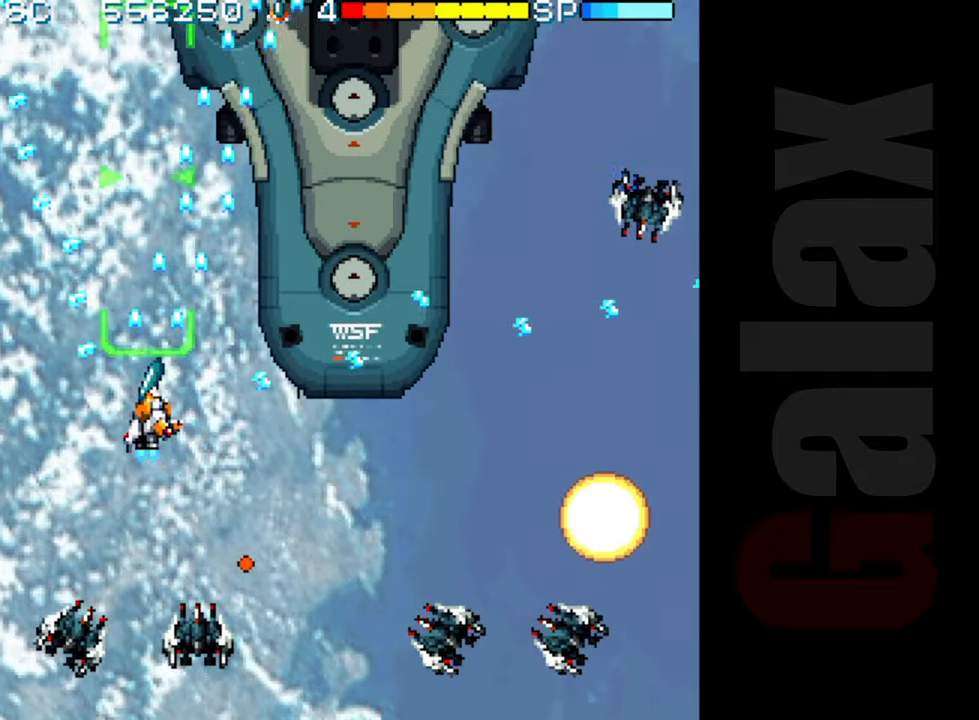
{"buttons": ["R2"], "left_stick": "center", "events": [[100, "left_stick", "left"], [167, "left_stick", "center"], [433, "left_stick", "left"], [500, "left_stick", "center"]]}
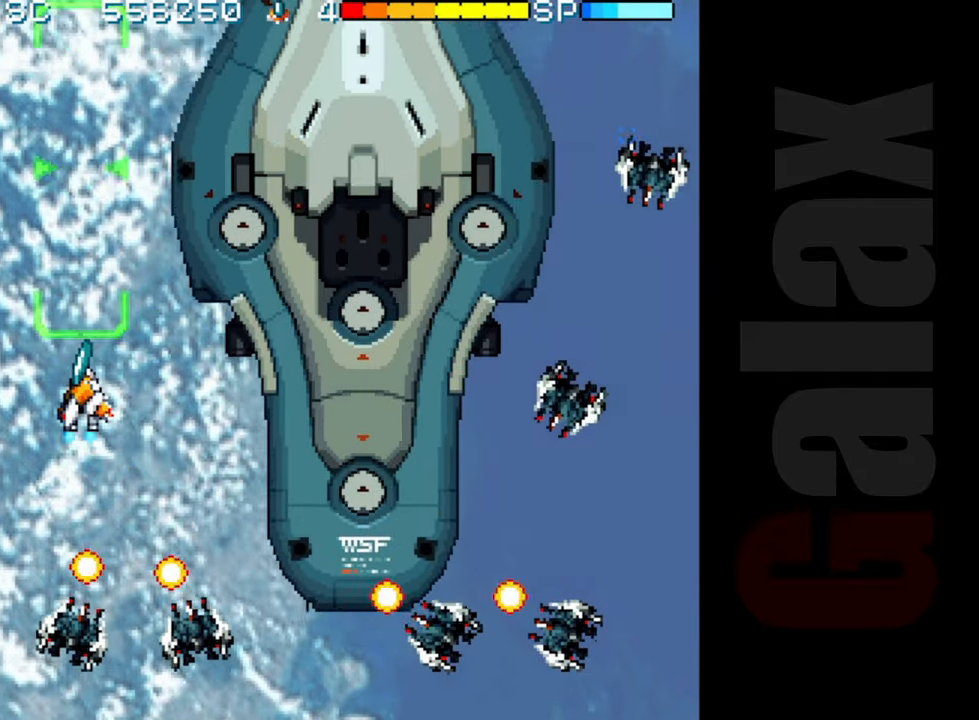
{"buttons": ["R2"], "left_stick": "up-right", "events": [[133, "left_stick", "up-left"], [250, "left_stick", "up"], [367, "left_stick", "up-right"]]}
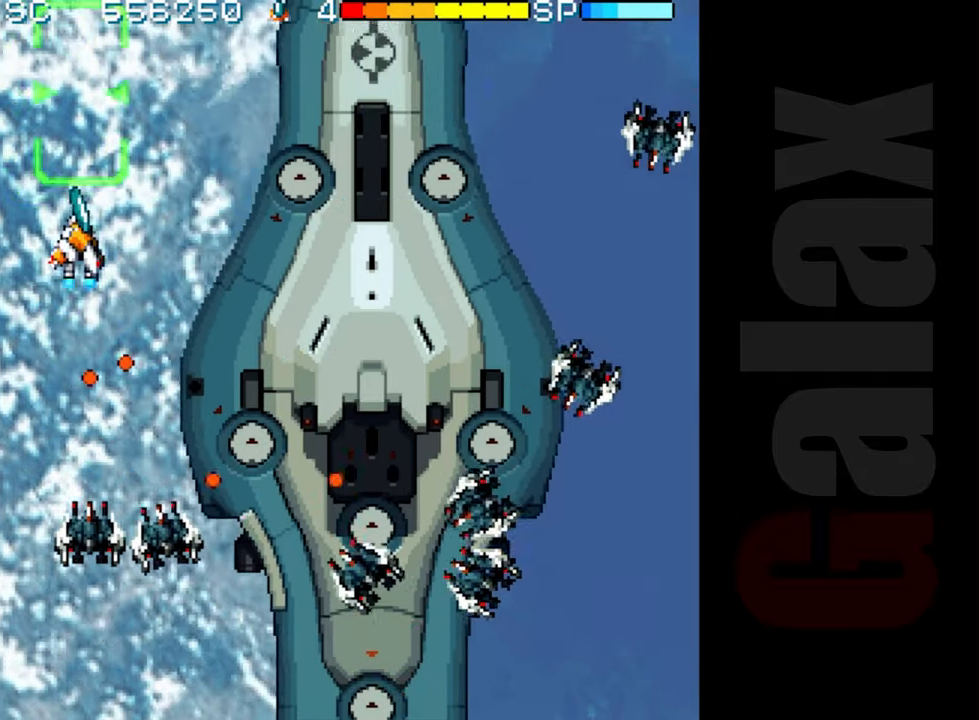
{"buttons": ["R2"], "left_stick": "right", "events": [[217, "left_stick", "right"], [333, "left_stick", "center"], [450, "left_stick", "right"]]}
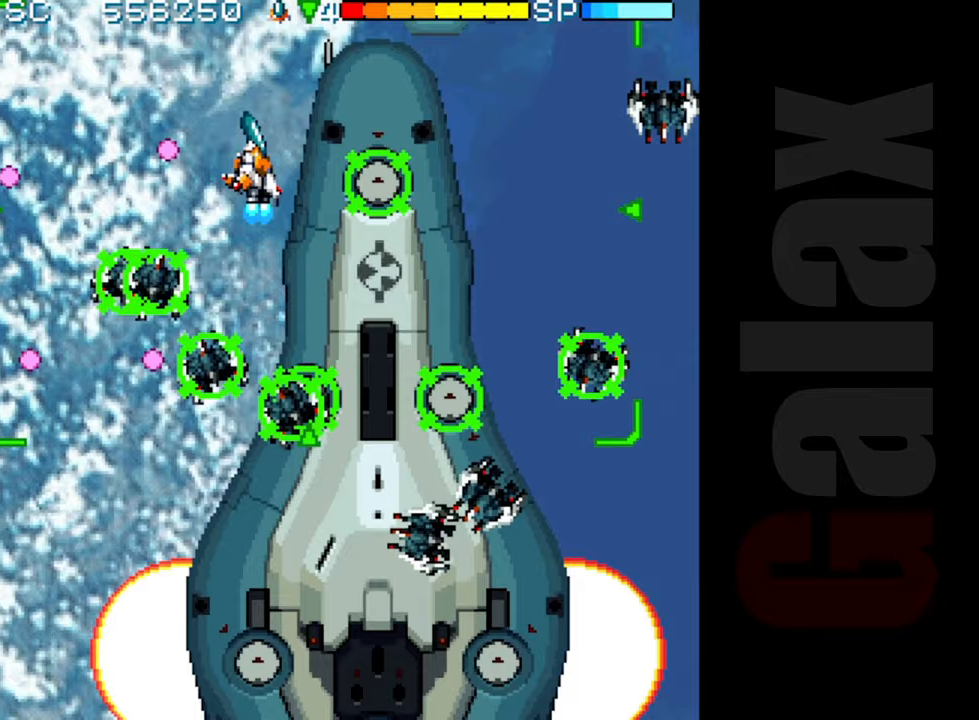
{"buttons": ["B"], "left_stick": "right", "events": [[33, "left_stick", "center"], [50, "R2", "up"], [117, "B", "down"], [150, "R2", "down"], [150, "X", "down"], [217, "X", "up"], [233, "R2", "up"], [267, "left_stick", "right"]]}
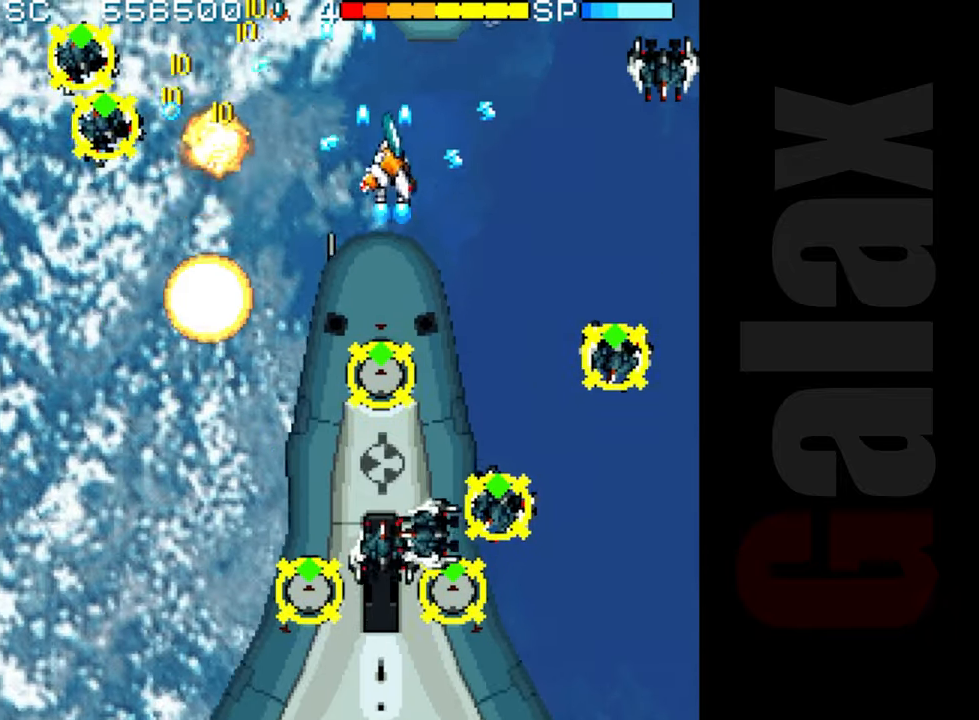
{"buttons": ["B"], "left_stick": "down-right", "events": [[67, "left_stick", "down-right"], [183, "left_stick", "down"], [300, "left_stick", "center"], [400, "left_stick", "down-right"]]}
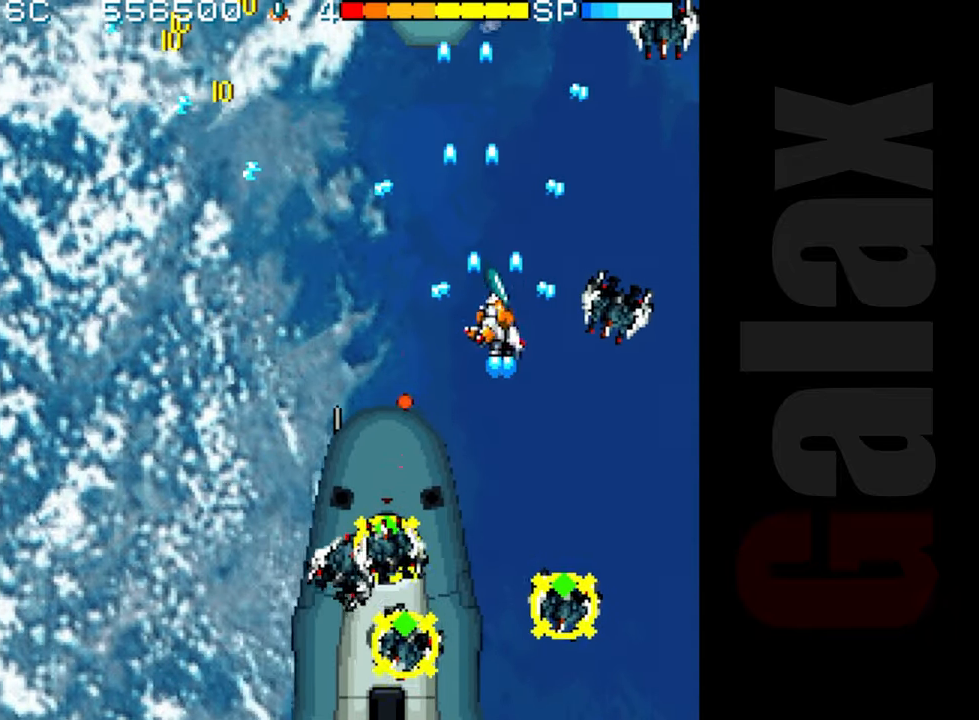
{"buttons": ["B"], "left_stick": "left", "events": [[117, "left_stick", "left"], [183, "left_stick", "up"], [350, "left_stick", "right"], [433, "left_stick", "down"], [500, "left_stick", "left"]]}
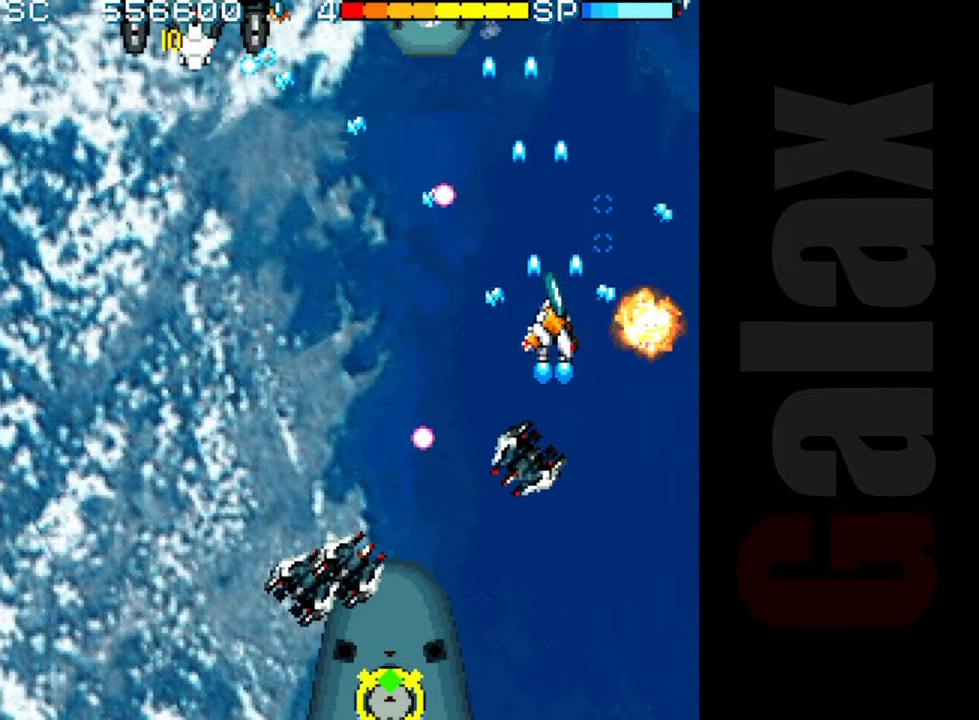
{"buttons": ["B"], "left_stick": "down", "events": [[100, "left_stick", "center"], [283, "left_stick", "down-right"], [433, "left_stick", "down"]]}
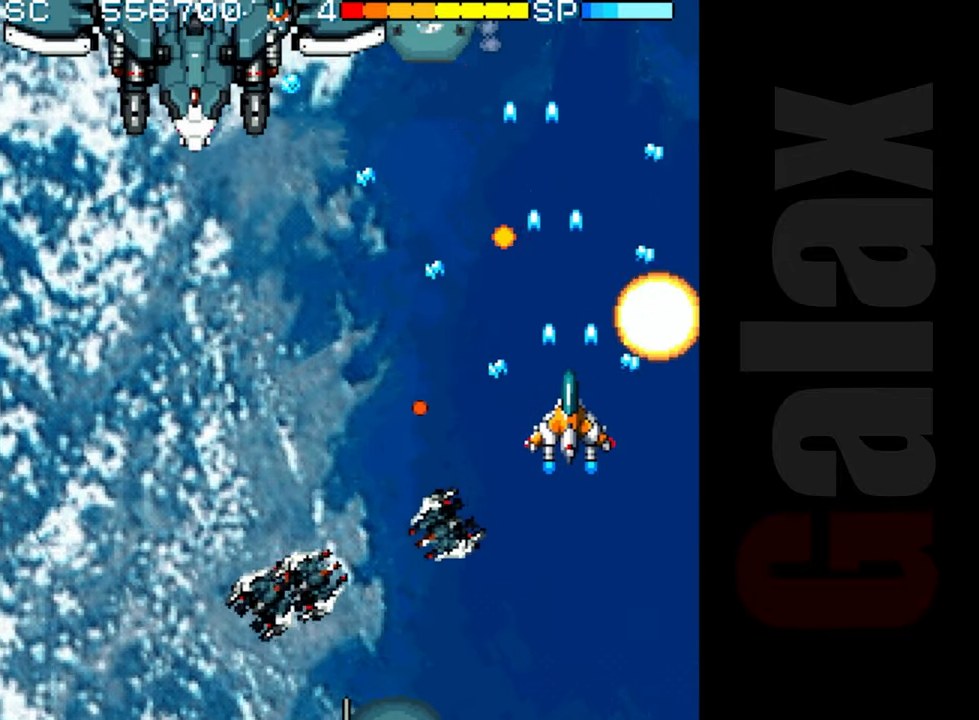
{"buttons": ["B"], "left_stick": "down-left", "events": [[233, "left_stick", "down-left"]]}
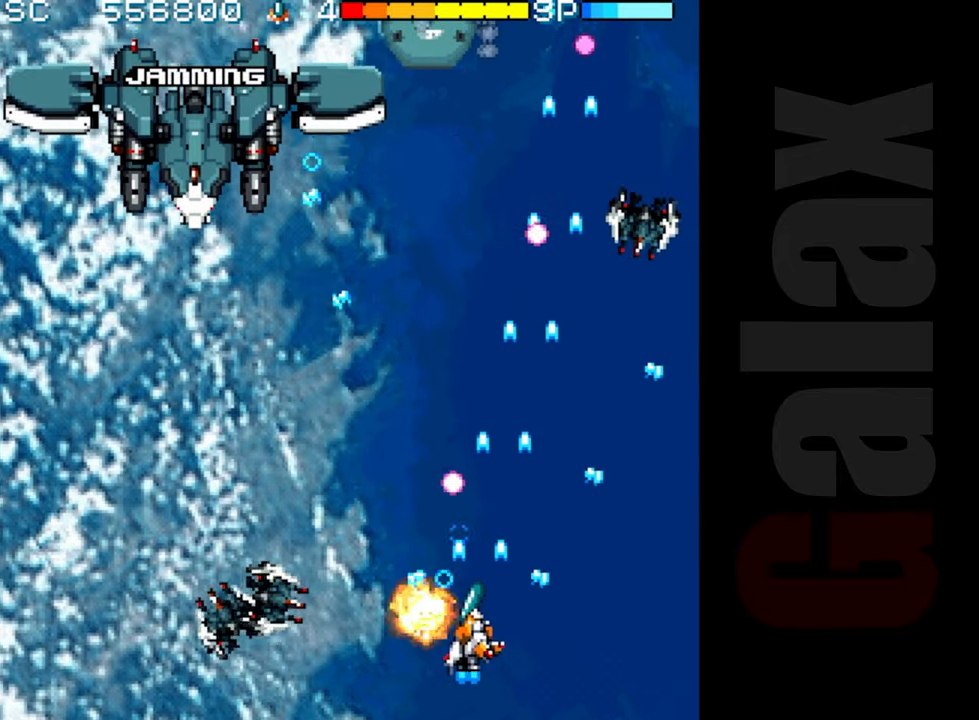
{"buttons": ["B"], "left_stick": "up", "events": [[117, "left_stick", "center"], [267, "left_stick", "right"], [350, "left_stick", "up"]]}
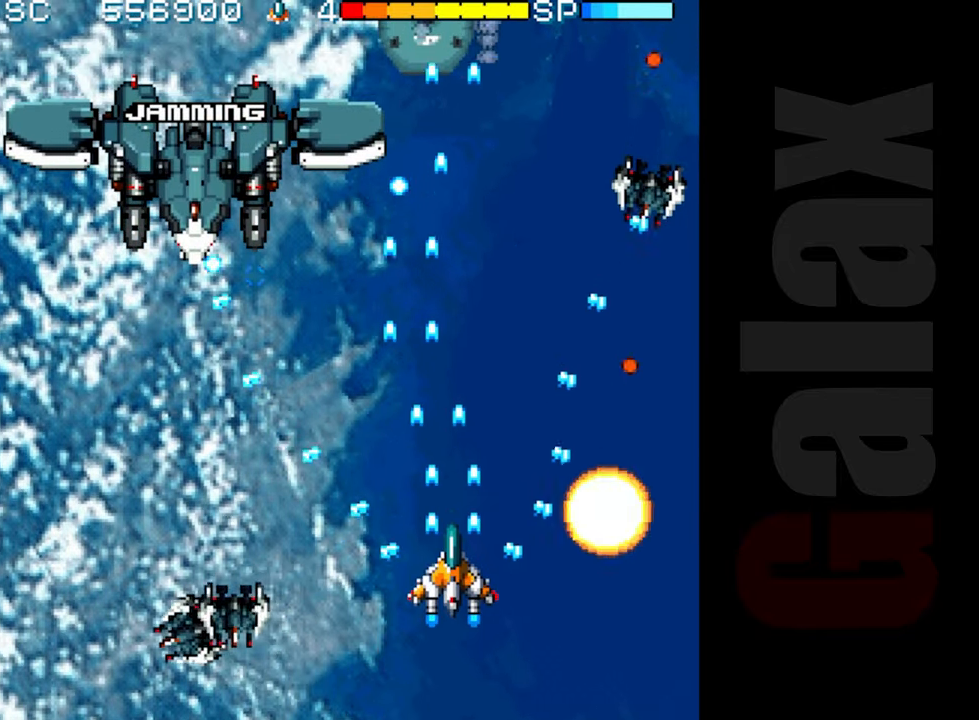
{"buttons": ["B"], "left_stick": "center", "events": [[183, "left_stick", "up-left"], [317, "left_stick", "center"]]}
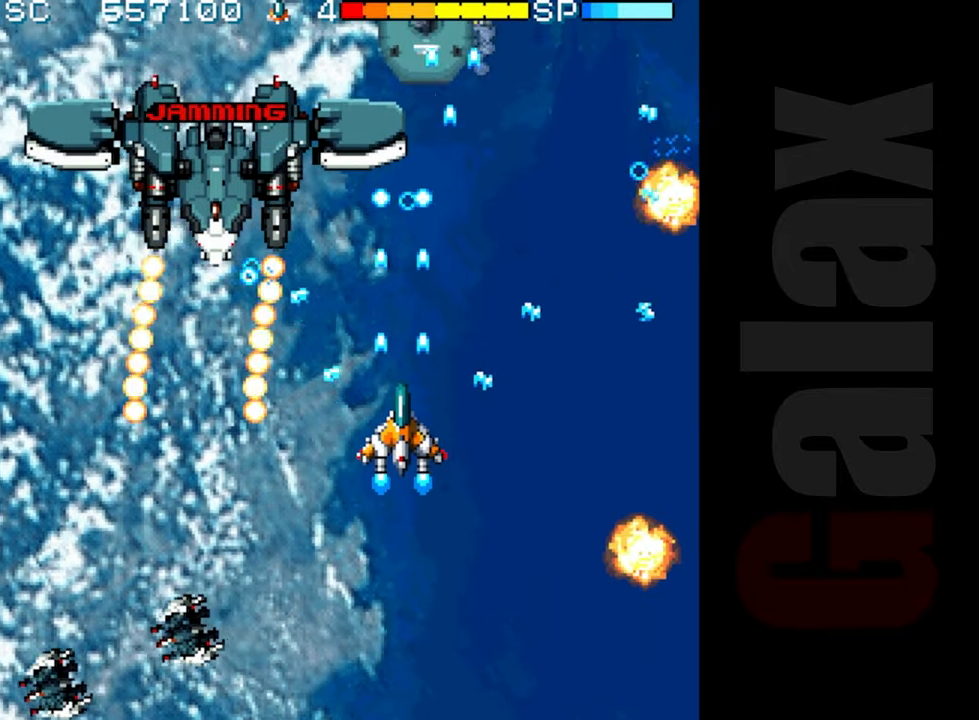
{"buttons": ["R2"], "left_stick": "down-right", "events": [[33, "left_stick", "up"], [150, "B", "up"], [150, "R2", "down"], [150, "left_stick", "center"], [467, "left_stick", "down-right"]]}
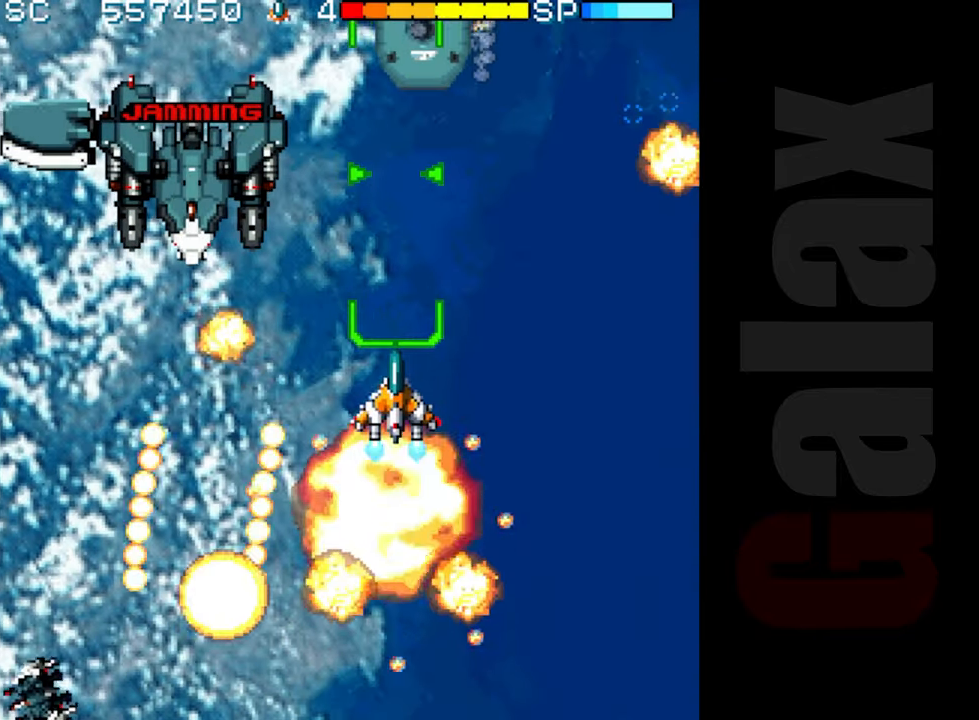
{"buttons": ["R2"], "left_stick": "down", "events": [[133, "left_stick", "center"], [400, "left_stick", "left"], [500, "left_stick", "down"]]}
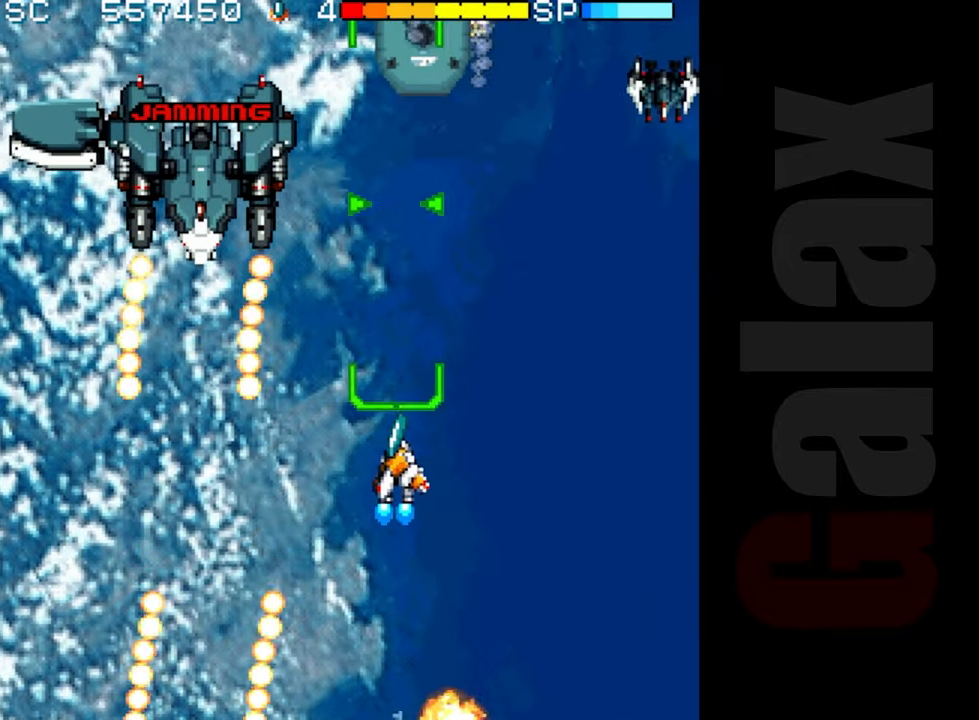
{"buttons": ["R2"], "left_stick": "center", "events": [[67, "left_stick", "center"]]}
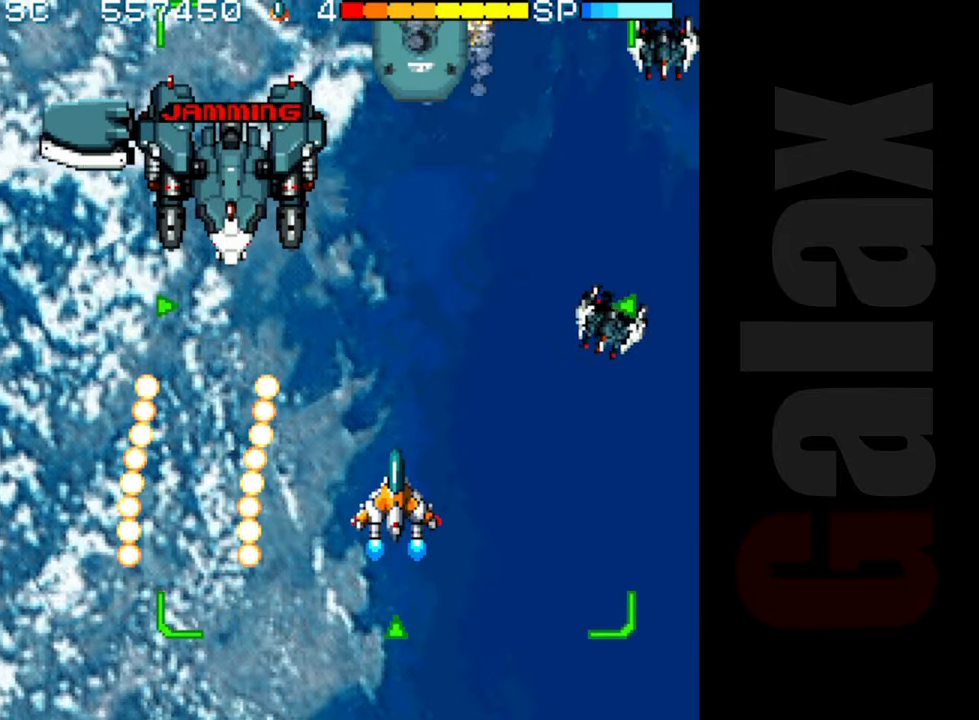
{"buttons": ["B"], "left_stick": "up-left", "events": [[50, "R2", "up"], [100, "B", "down"], [150, "X", "down"], [167, "R2", "down"], [233, "R2", "up"], [233, "X", "up"], [283, "left_stick", "up"], [333, "left_stick", "up-left"]]}
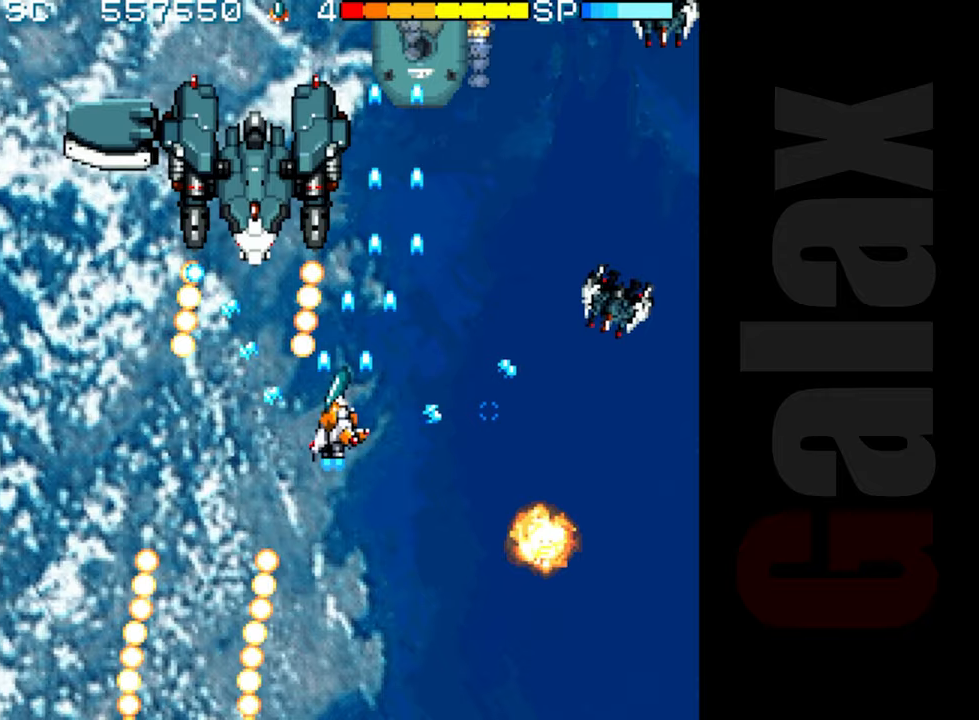
{"buttons": ["B"], "left_stick": "center", "events": [[17, "left_stick", "center"], [83, "left_stick", "right"], [200, "left_stick", "center"], [250, "left_stick", "up"], [417, "left_stick", "center"]]}
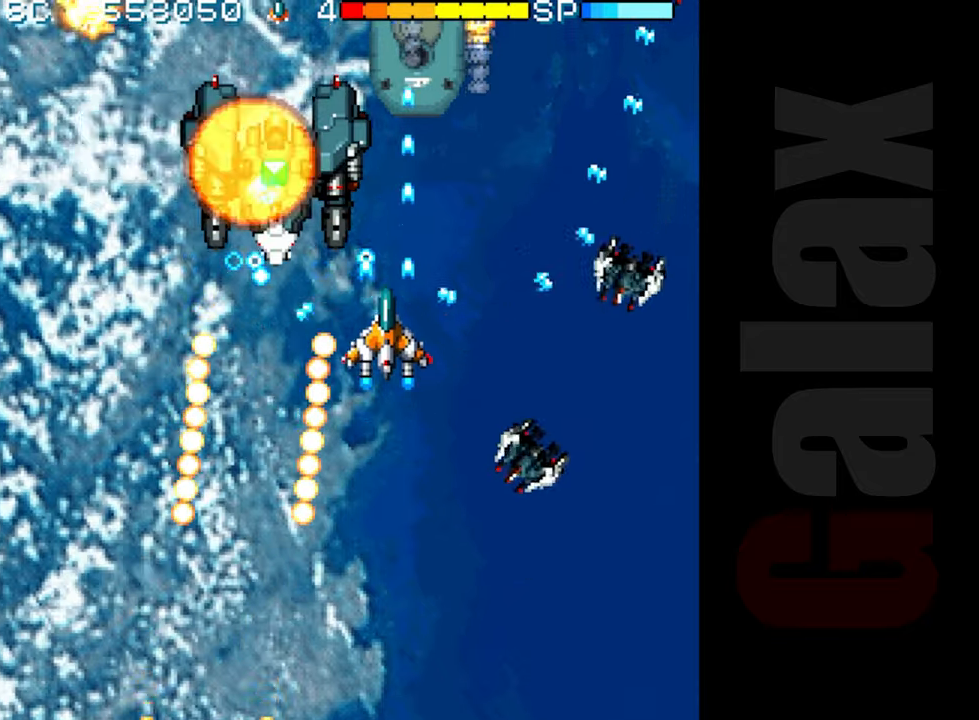
{"buttons": ["B"], "left_stick": "up-left", "events": [[133, "left_stick", "right"], [200, "left_stick", "center"], [467, "left_stick", "up-left"]]}
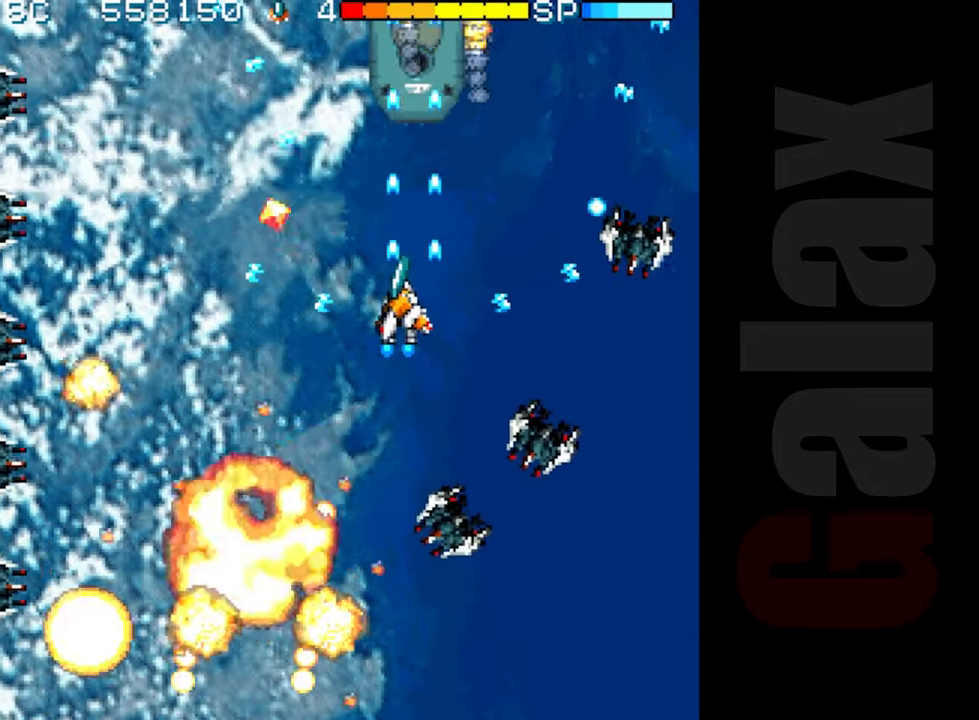
{"buttons": ["B"], "left_stick": "center", "events": [[83, "left_stick", "left"], [267, "left_stick", "down"], [383, "left_stick", "center"]]}
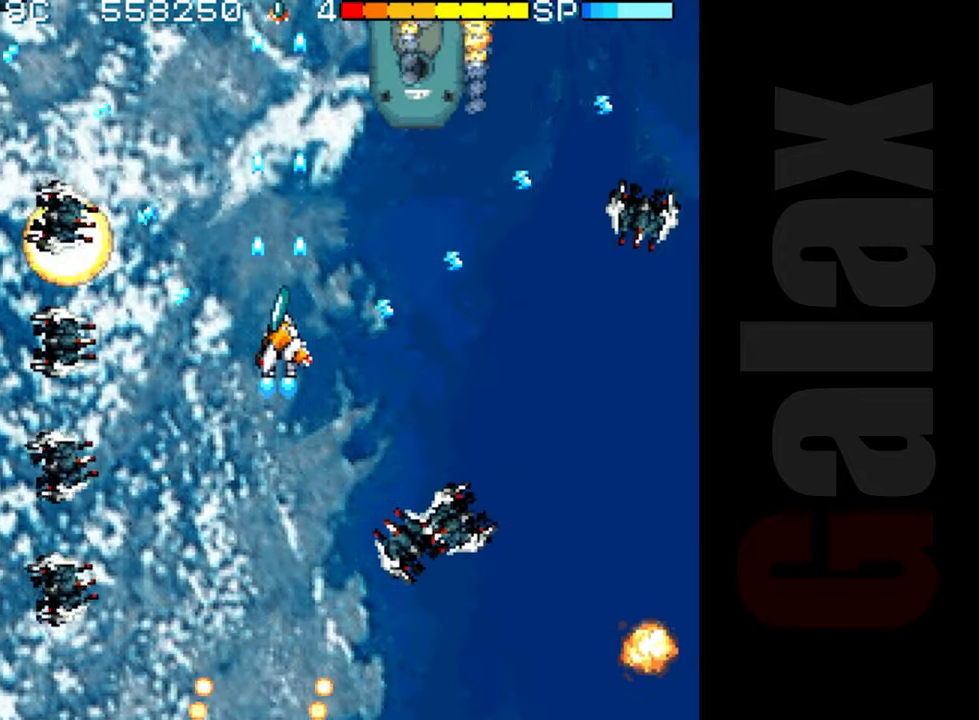
{"buttons": ["B"], "left_stick": "down", "events": [[67, "left_stick", "left"], [150, "left_stick", "down"]]}
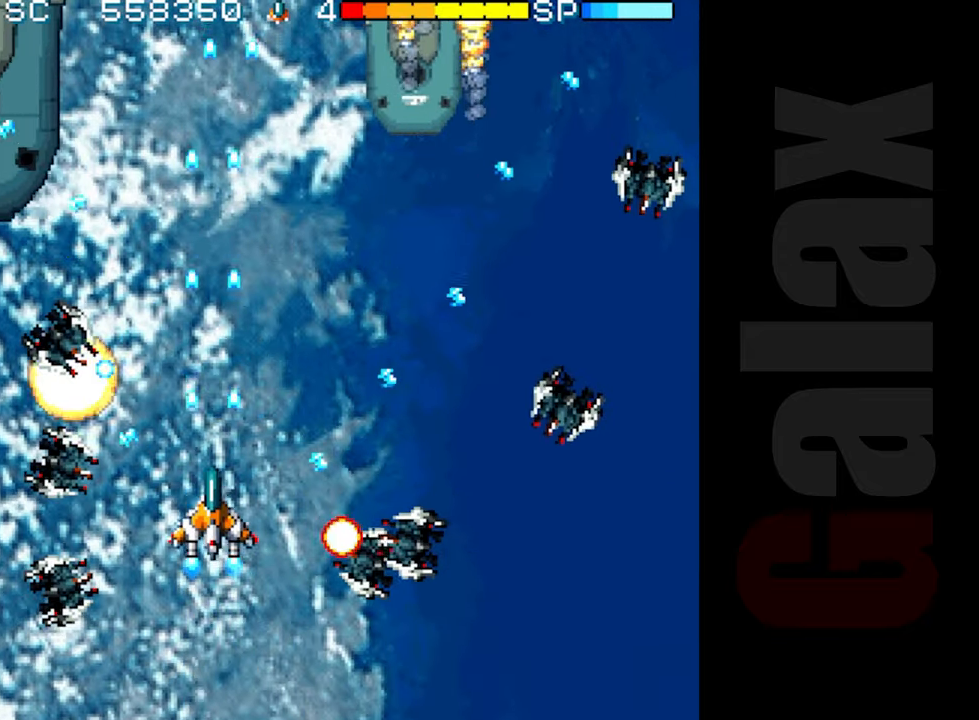
{"buttons": ["B"], "left_stick": "right", "events": [[200, "left_stick", "down-right"], [417, "left_stick", "right"]]}
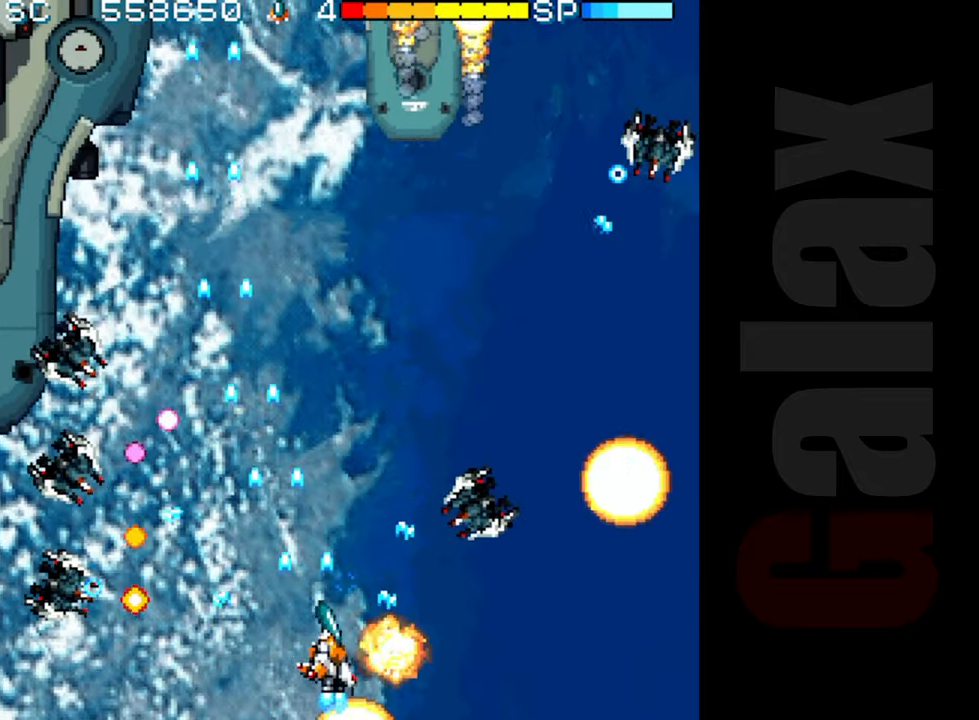
{"buttons": ["B"], "left_stick": "up", "events": [[467, "left_stick", "up"]]}
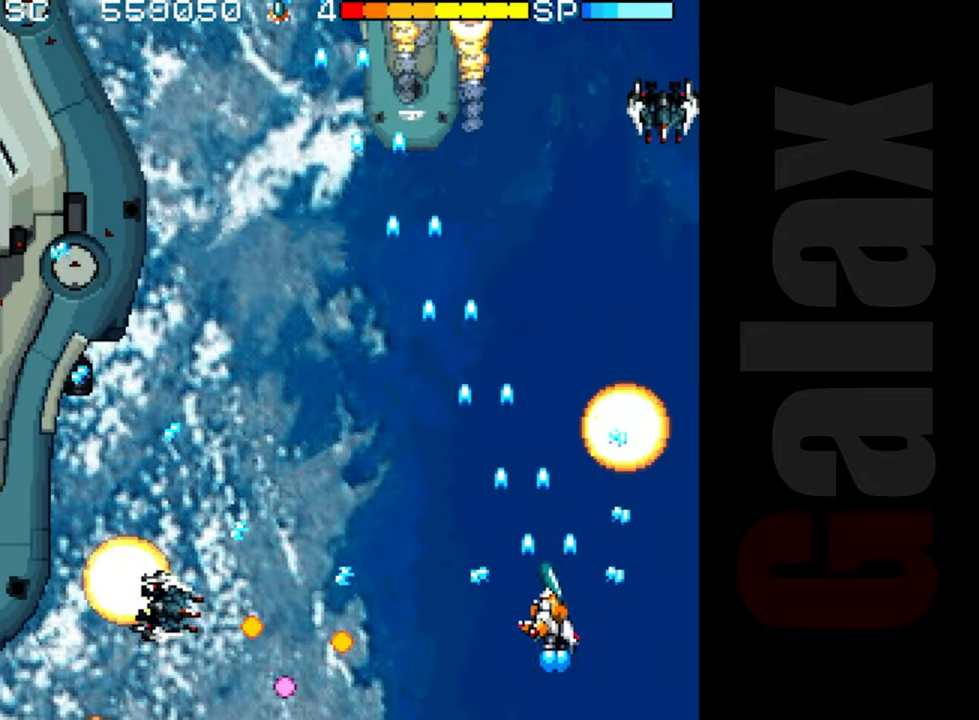
{"buttons": ["R2"], "left_stick": "down-left", "events": [[333, "left_stick", "left"], [350, "B", "up"], [350, "R2", "down"], [417, "left_stick", "down-left"]]}
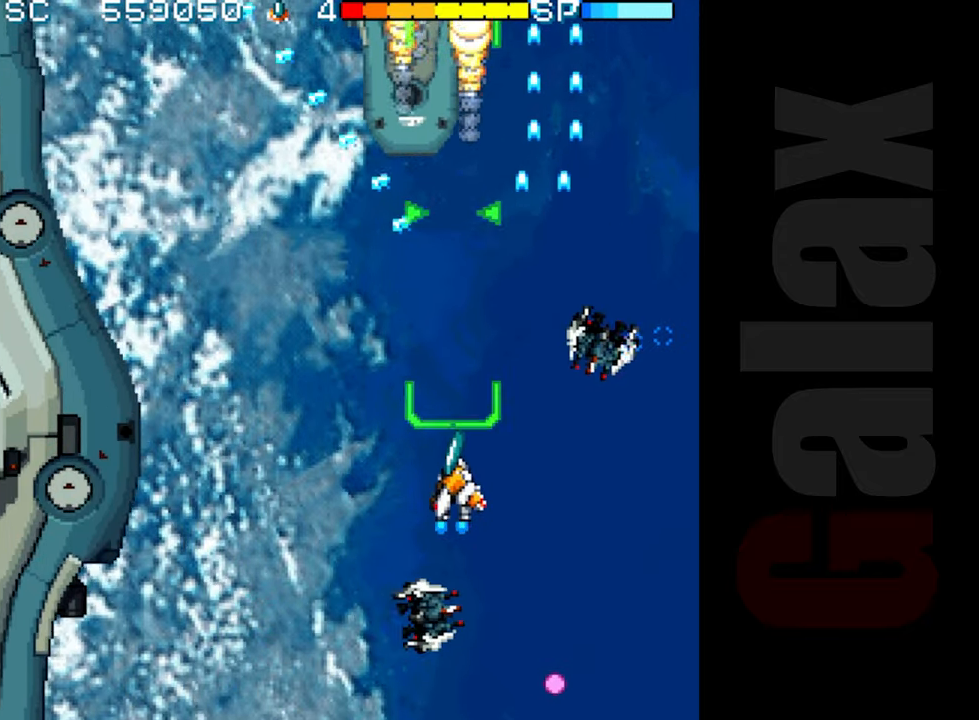
{"buttons": ["R2"], "left_stick": "center", "events": [[17, "left_stick", "left"], [250, "left_stick", "center"], [317, "left_stick", "down-left"], [467, "left_stick", "center"]]}
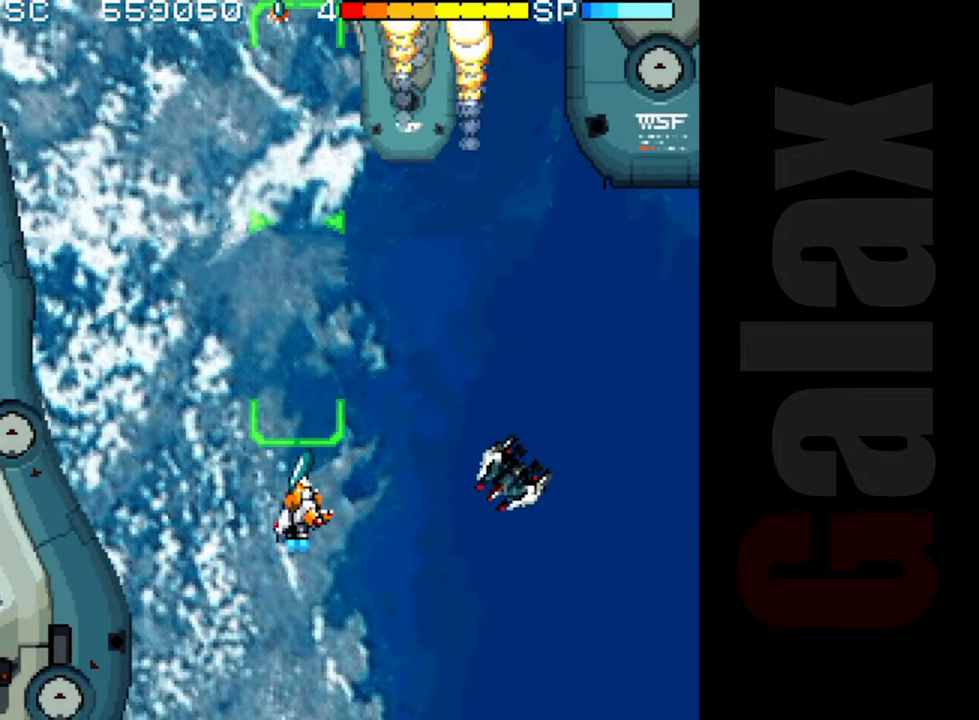
{"buttons": ["R2"], "left_stick": "center", "events": [[133, "left_stick", "up-left"], [300, "left_stick", "up"], [400, "left_stick", "center"]]}
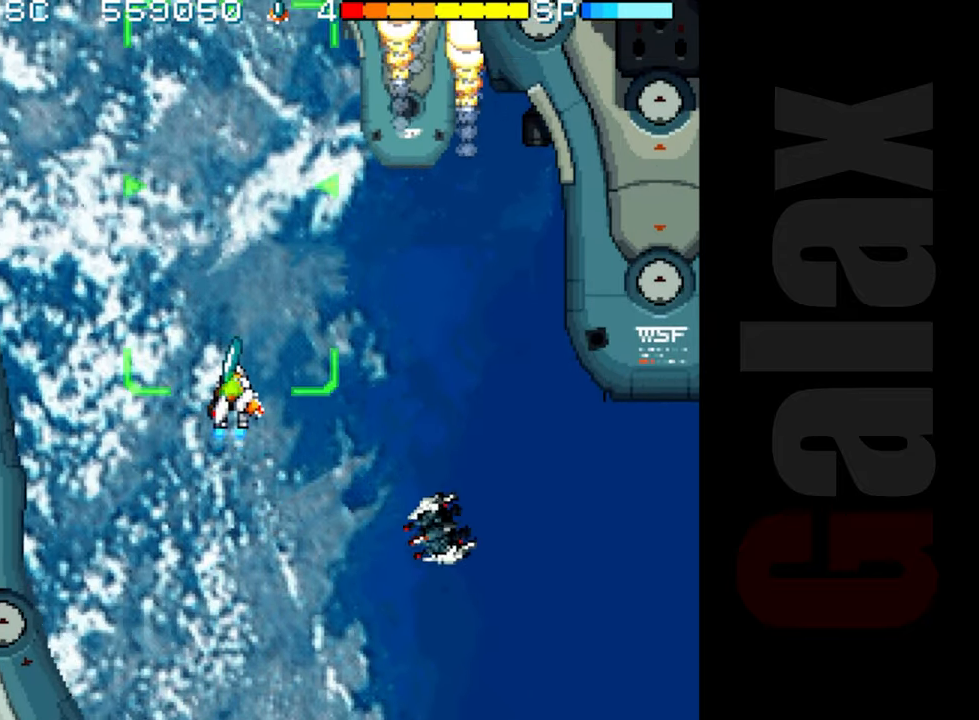
{"buttons": ["R2"], "left_stick": "center", "events": [[233, "left_stick", "left"], [350, "left_stick", "center"]]}
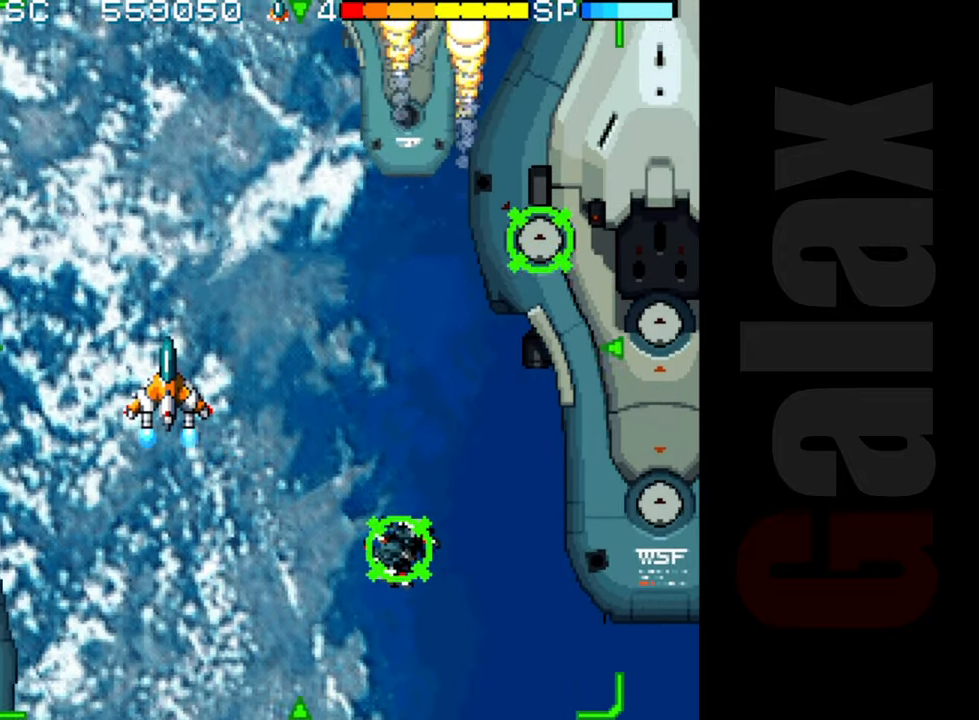
{"buttons": [], "left_stick": "center", "events": [[467, "R2", "up"]]}
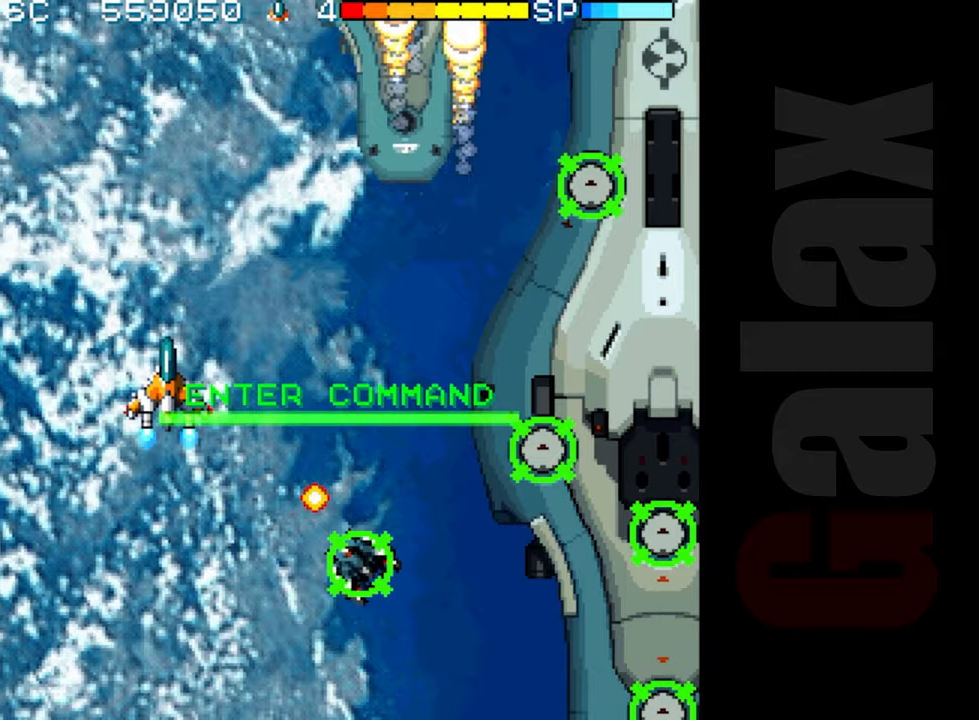
{"buttons": ["B"], "left_stick": "center", "events": [[67, "B", "down"], [100, "X", "down"], [117, "R2", "down"], [183, "X", "up"], [200, "R2", "up"], [367, "left_stick", "up"], [500, "left_stick", "center"]]}
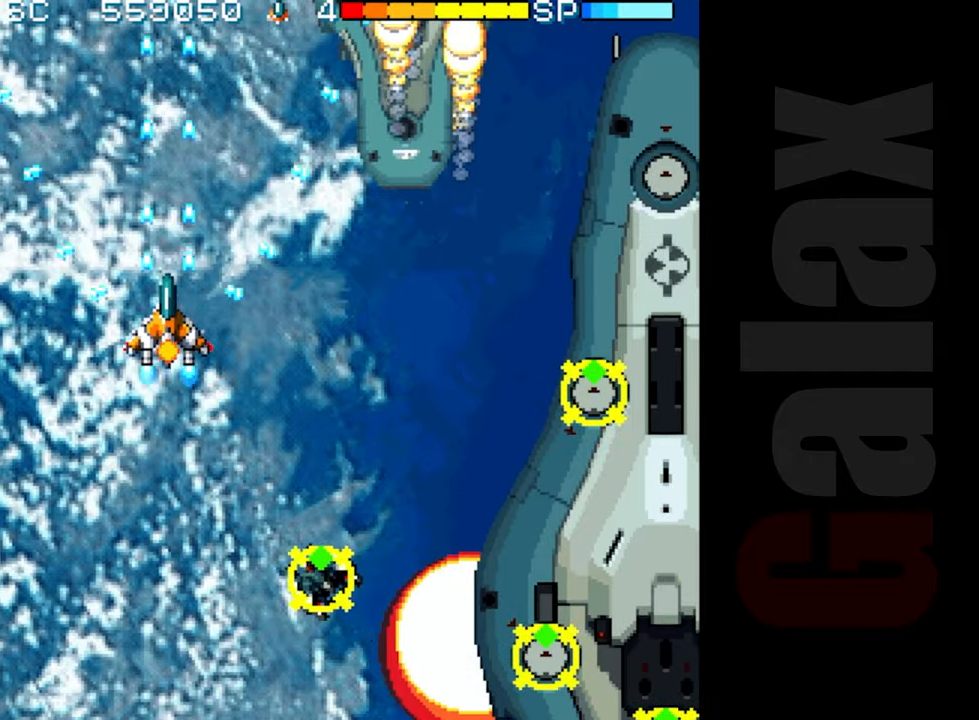
{"buttons": ["B"], "left_stick": "right", "events": [[17, "left_stick", "right"], [133, "left_stick", "center"], [267, "left_stick", "right"], [367, "left_stick", "center"], [467, "left_stick", "right"]]}
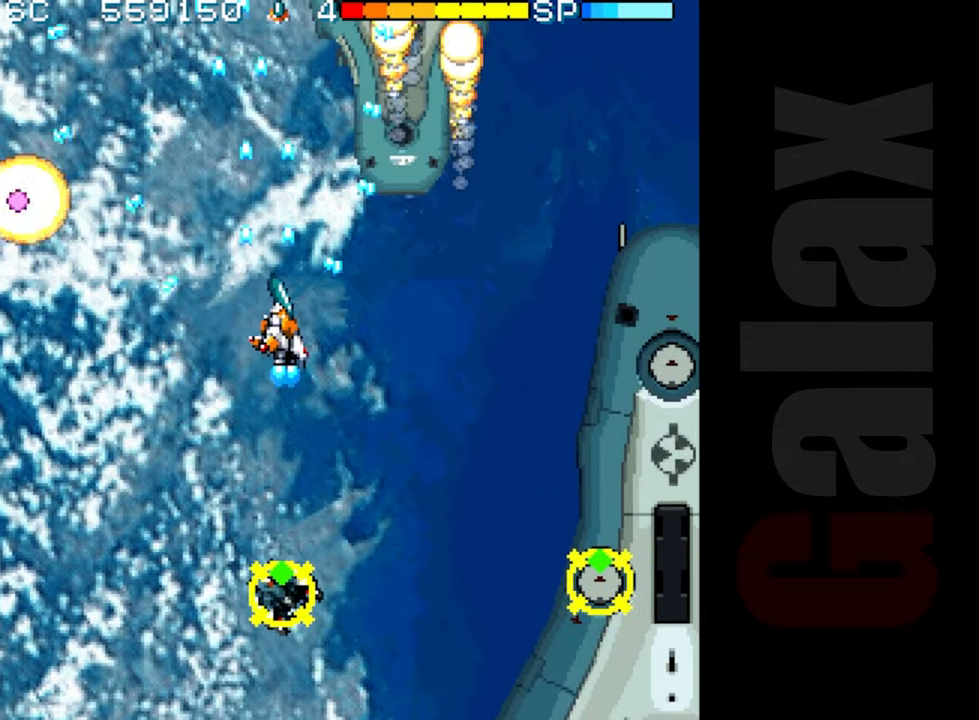
{"buttons": ["B"], "left_stick": "down", "events": [[67, "left_stick", "center"], [150, "left_stick", "right"], [200, "left_stick", "down-right"], [300, "left_stick", "down"]]}